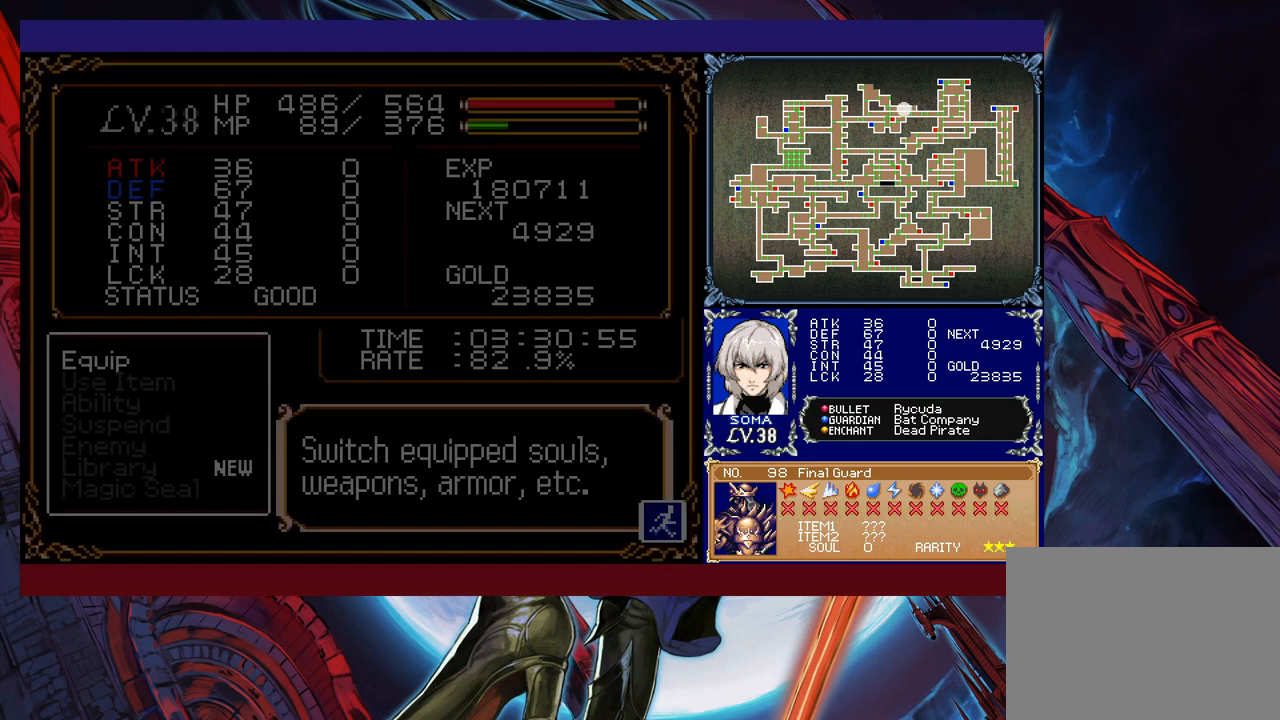
Gameplay with a controller (Xbox layout); each line is a JSON object with the inputs held at the frame after it. "events" lists button and stick changes between this image and that frame as [ms after this image, input, new state], when the widget could be followed in between. Not read: L2 R2 right_stick.
{"buttons": [], "left_stick": "left", "events": [[33, "B", "up"], [33, "left_stick", "left"], [117, "B", "down"], [217, "B", "up"], [233, "B", "down"], [317, "B", "up"]]}
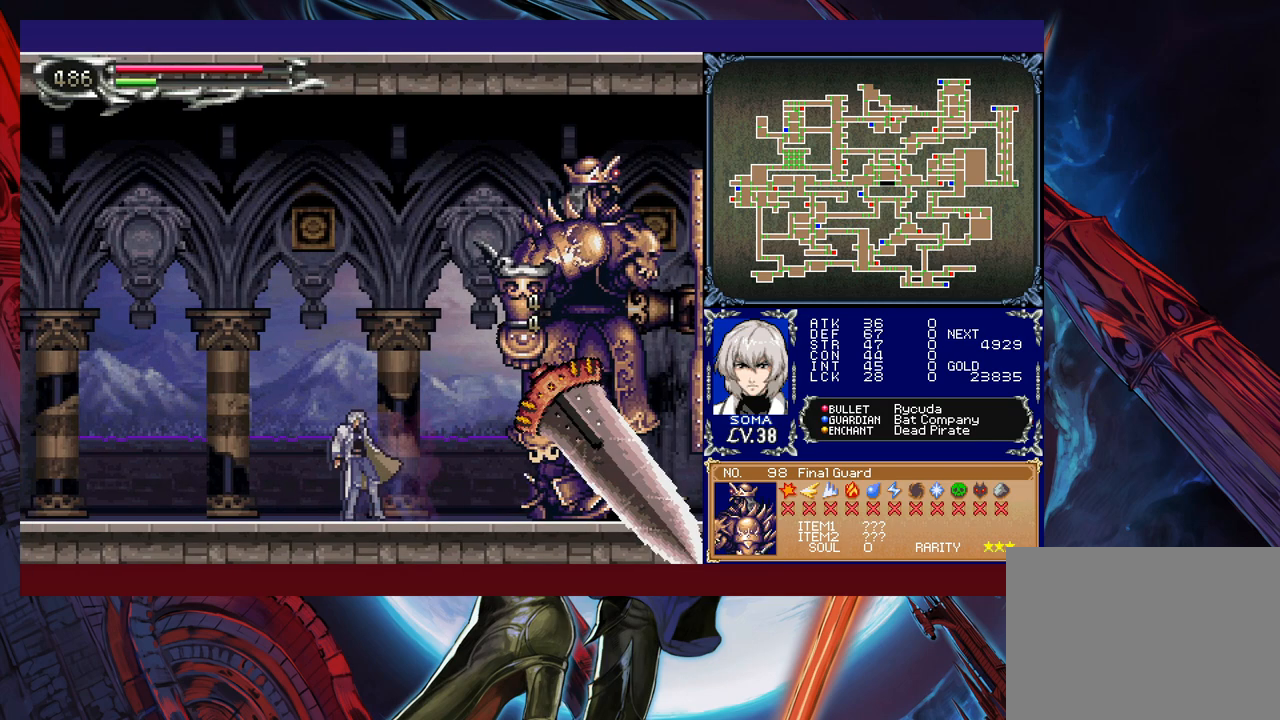
{"buttons": [], "left_stick": "left", "events": [[133, "left_stick", "right"], [167, "Y", "down"], [183, "B", "down"], [183, "Y", "up"], [233, "B", "up"], [233, "left_stick", "left"]]}
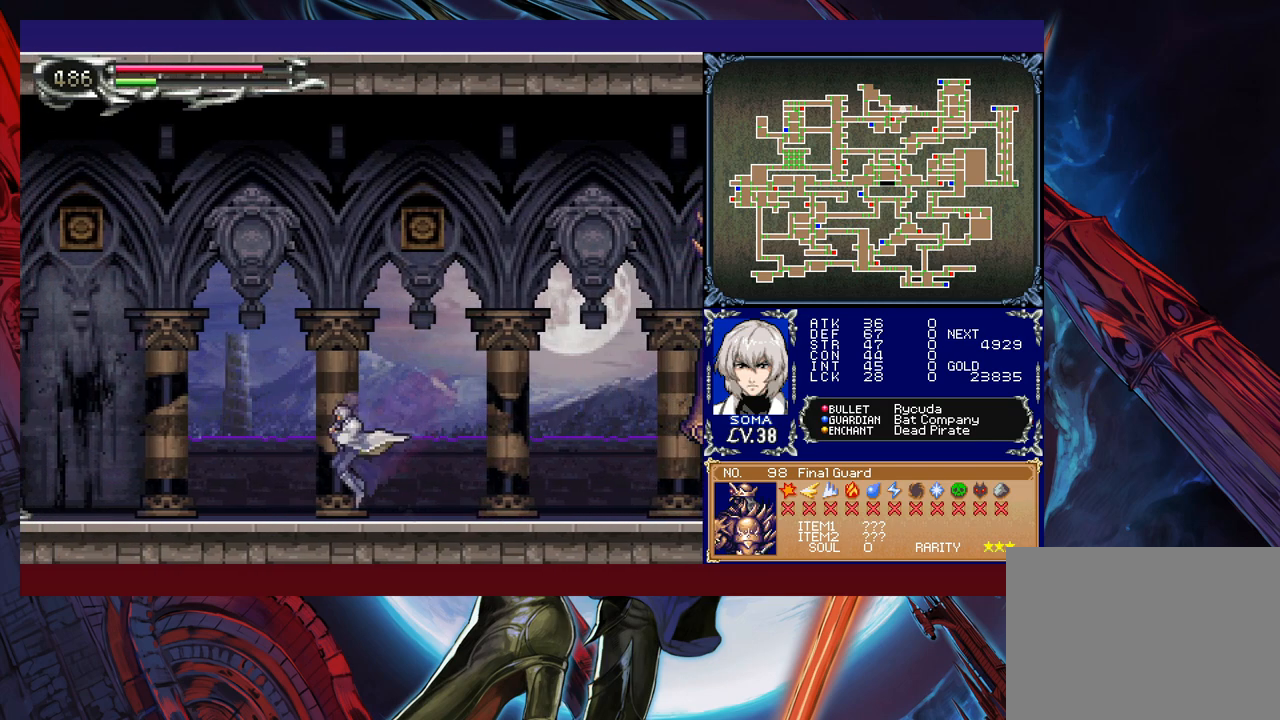
{"buttons": [], "left_stick": "left", "events": [[17, "Y", "down"], [17, "left_stick", "right"], [33, "B", "down"], [33, "Y", "up"], [83, "B", "up"], [83, "left_stick", "left"], [367, "left_stick", "right"], [383, "Y", "down"], [433, "B", "down"], [433, "Y", "up"], [433, "left_stick", "left"], [467, "B", "up"]]}
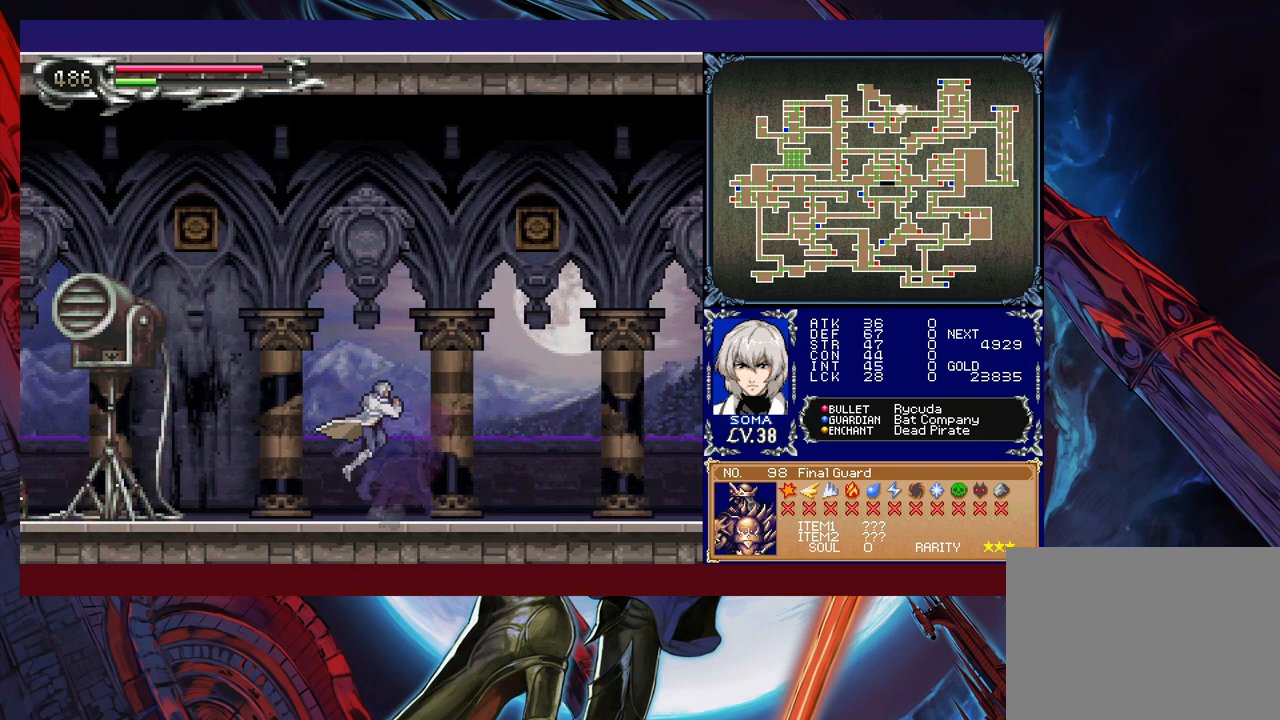
{"buttons": [], "left_stick": "left", "events": []}
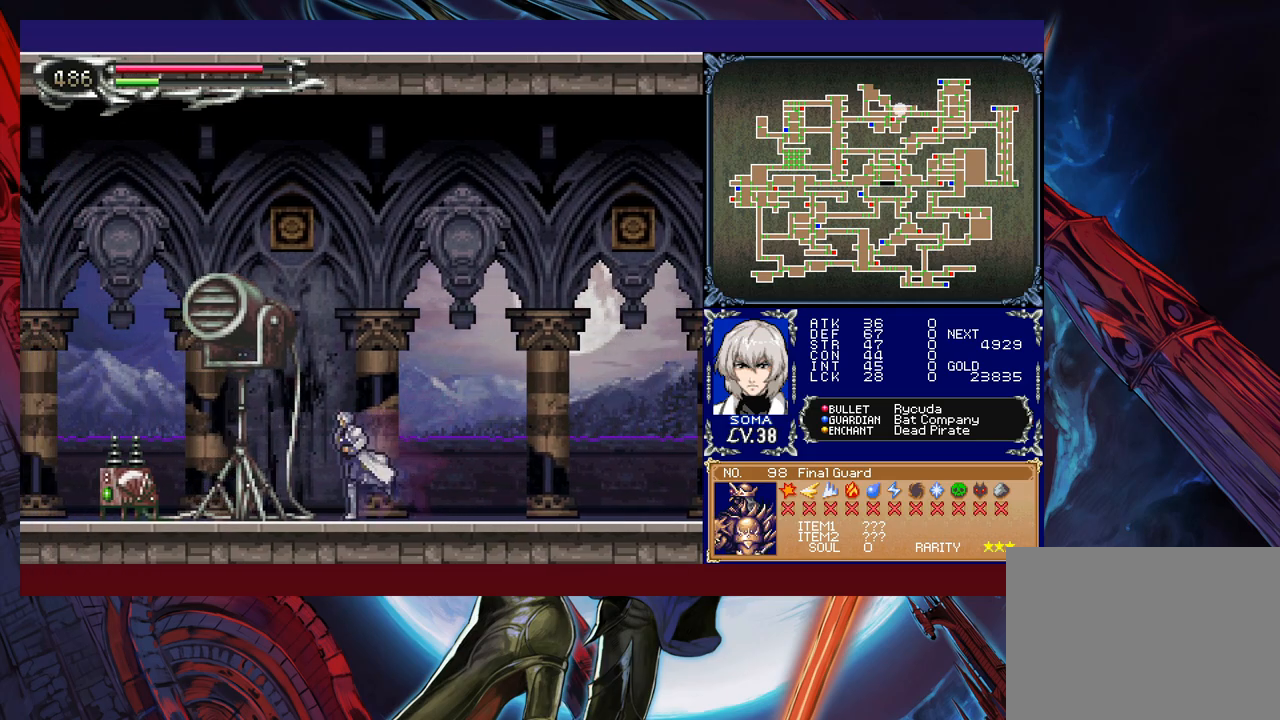
{"buttons": [], "left_stick": "center", "events": [[83, "A", "down"], [83, "left_stick", "up"], [183, "A", "up"], [183, "left_stick", "center"]]}
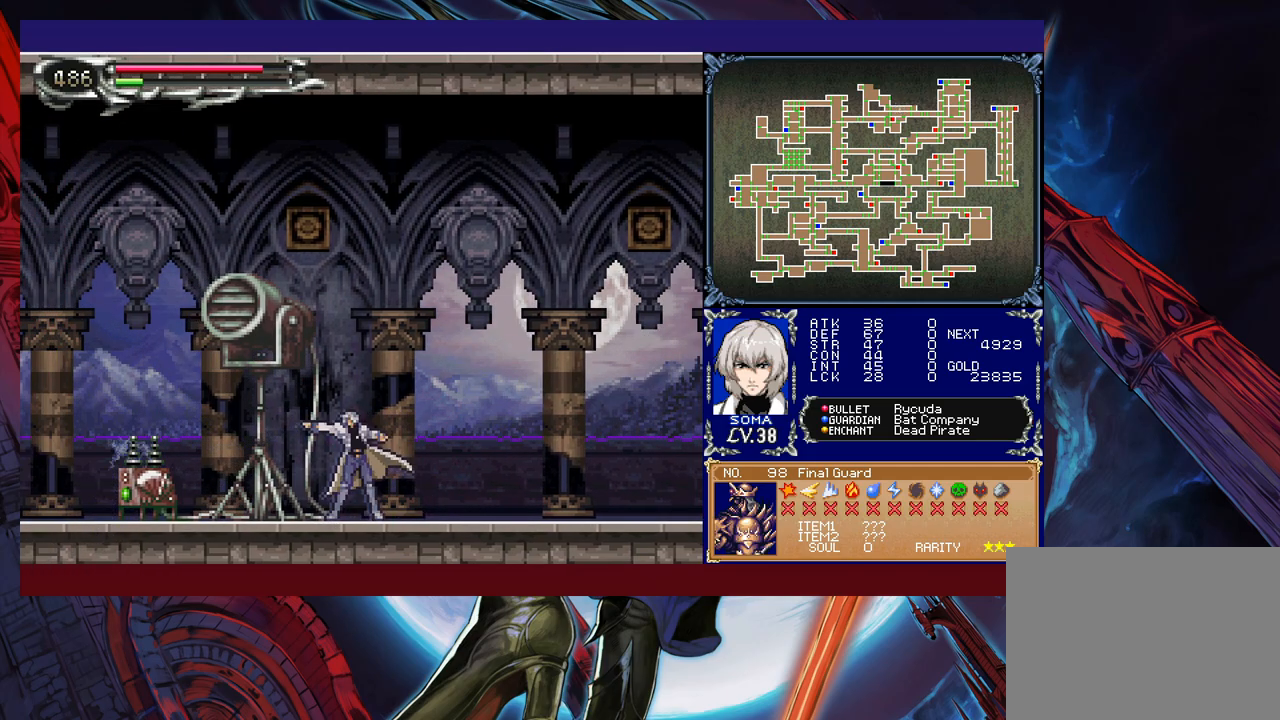
{"buttons": [], "left_stick": "center", "events": []}
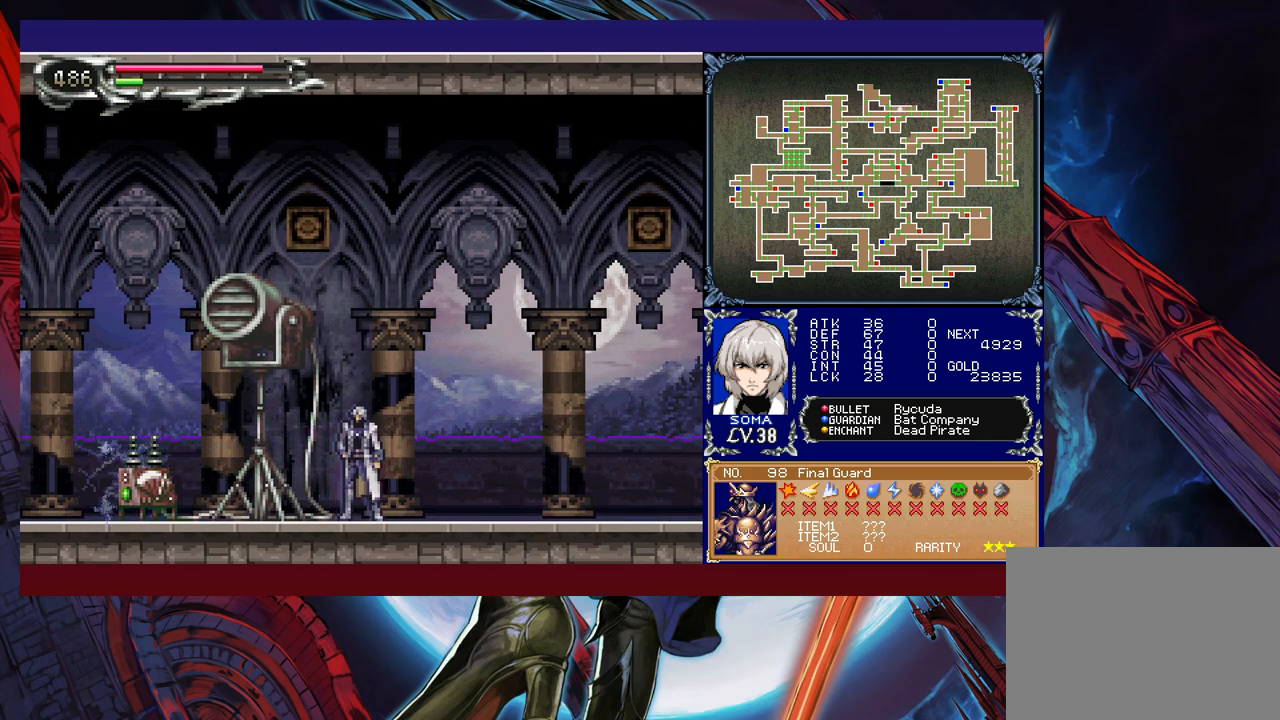
{"buttons": [], "left_stick": "center", "events": [[17, "B", "down"], [67, "A", "down"], [67, "B", "up"], [117, "A", "up"], [383, "A", "down"], [433, "A", "up"]]}
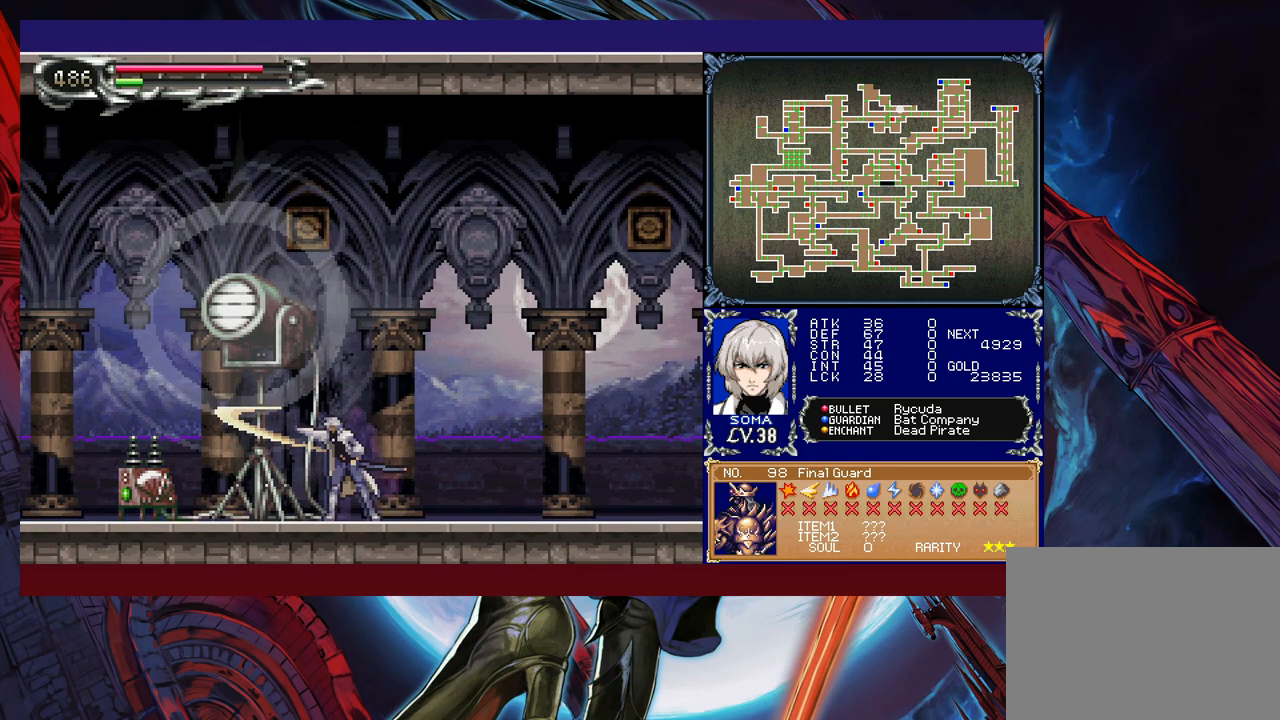
{"buttons": [], "left_stick": "right", "events": [[133, "B", "down"], [167, "A", "down"], [167, "B", "up"], [233, "A", "up"], [483, "left_stick", "right"]]}
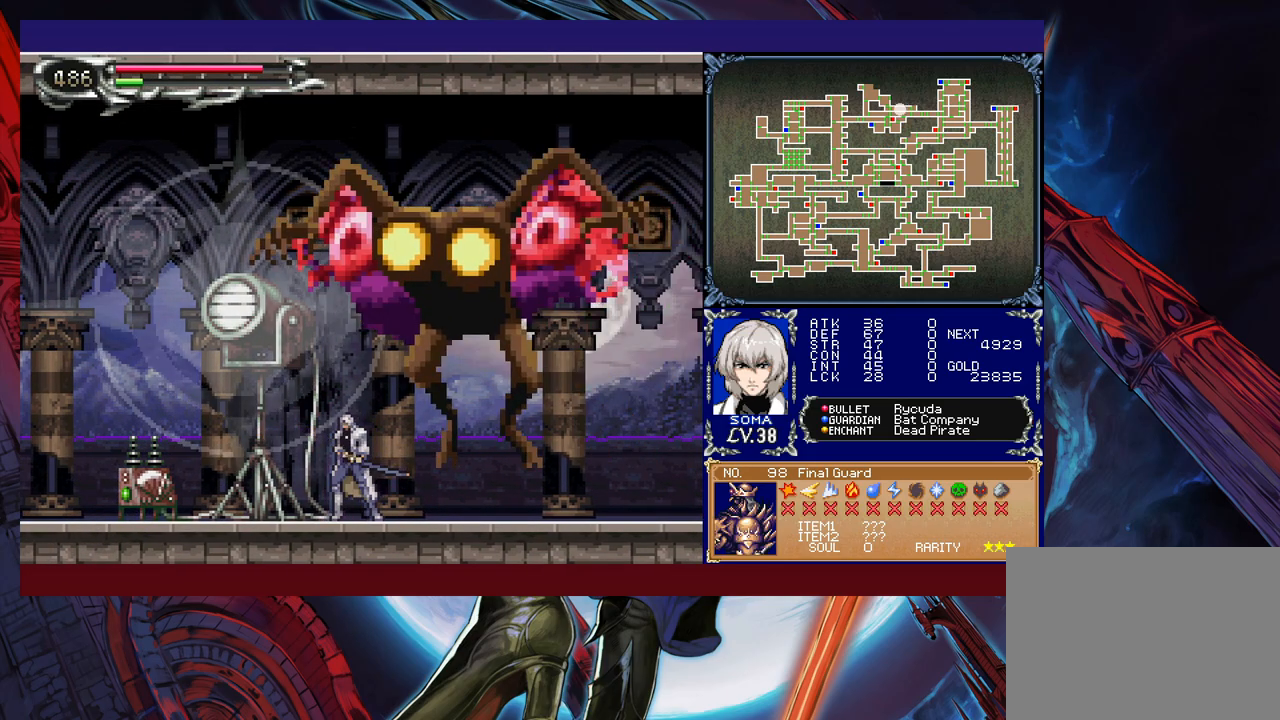
{"buttons": [], "left_stick": "right", "events": [[117, "B", "down"], [117, "left_stick", "left"], [133, "A", "down"], [133, "B", "up"], [183, "A", "up"], [217, "left_stick", "right"], [333, "left_stick", "left"], [417, "B", "down"], [433, "A", "down"], [433, "B", "up"], [483, "A", "up"], [483, "left_stick", "right"]]}
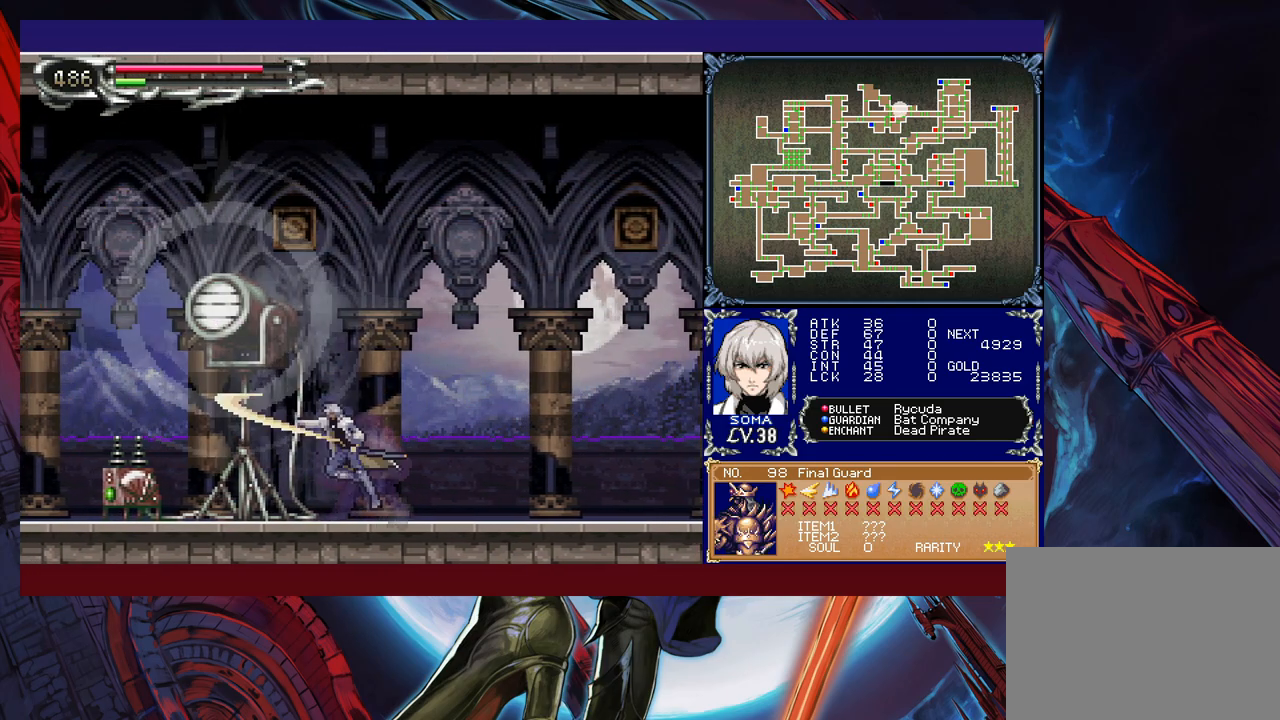
{"buttons": [], "left_stick": "left", "events": [[167, "left_stick", "left"], [217, "B", "down"], [233, "A", "down"], [233, "B", "up"], [267, "left_stick", "right"], [283, "A", "up"], [467, "left_stick", "left"]]}
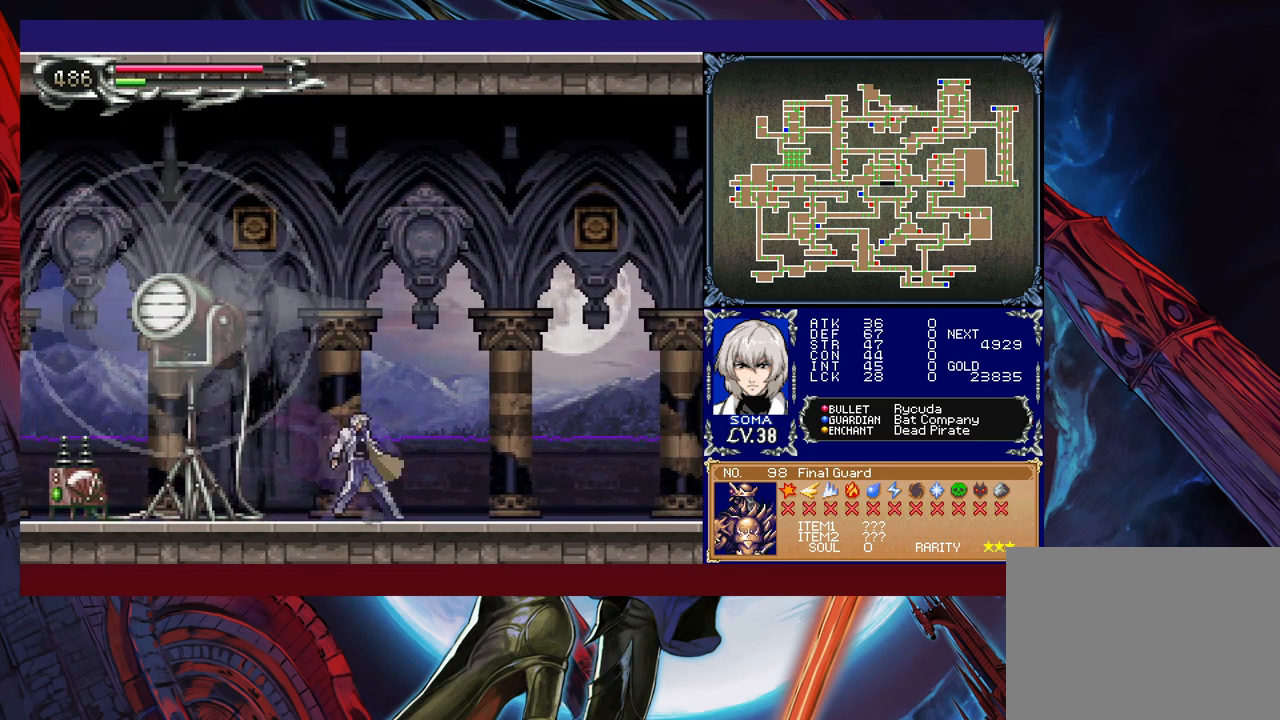
{"buttons": [], "left_stick": "right", "events": [[17, "B", "down"], [33, "A", "down"], [33, "B", "up"], [67, "left_stick", "right"], [83, "A", "up"], [267, "left_stick", "left"], [333, "A", "down"], [383, "A", "up"], [383, "left_stick", "right"]]}
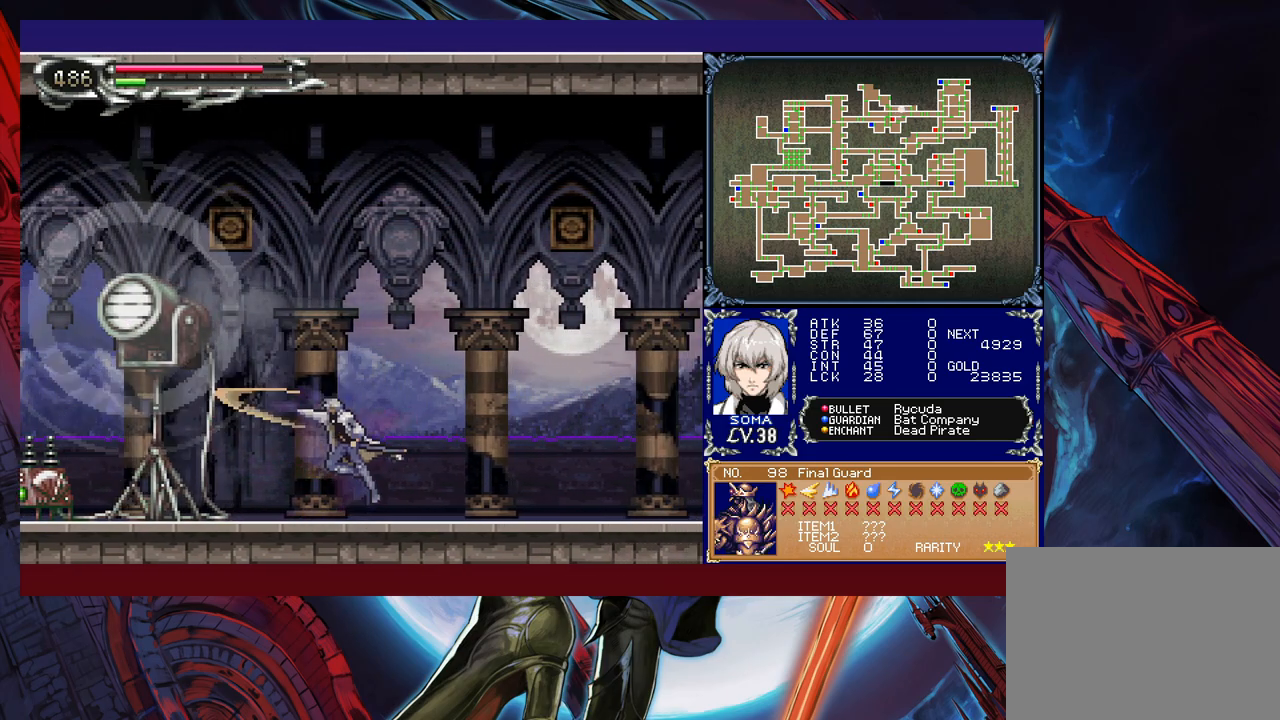
{"buttons": [], "left_stick": "left", "events": [[83, "left_stick", "left"], [133, "B", "down"], [167, "A", "down"], [183, "B", "up"], [183, "left_stick", "right"], [217, "A", "up"], [333, "left_stick", "left"]]}
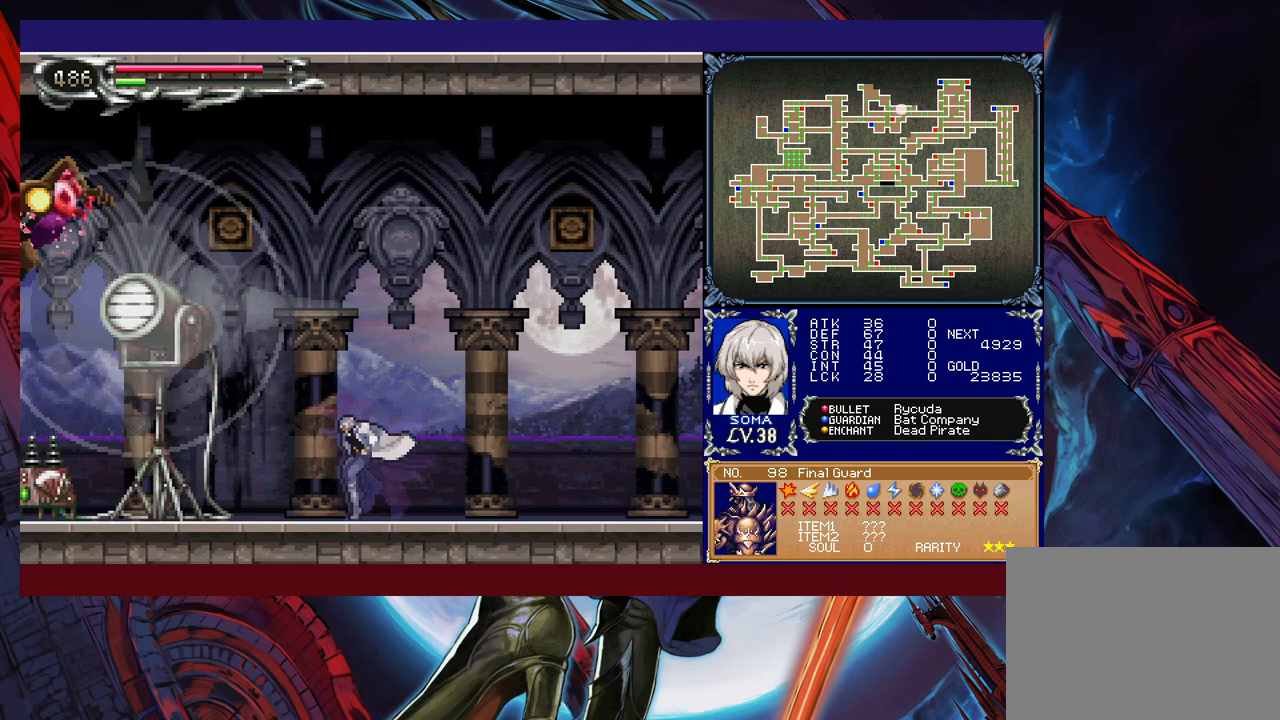
{"buttons": ["A", "B"], "left_stick": "right", "events": [[67, "B", "down"], [283, "A", "down"], [383, "left_stick", "right"]]}
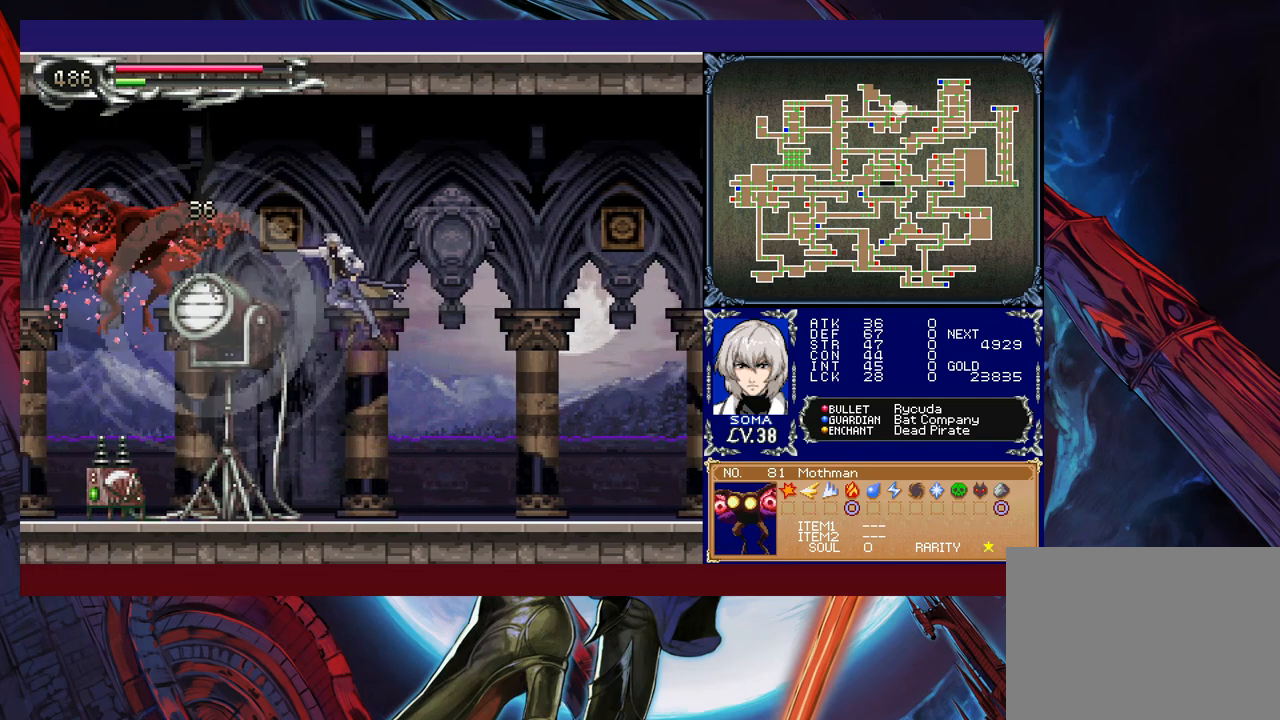
{"buttons": [], "left_stick": "center", "events": [[117, "A", "up"], [133, "B", "up"], [167, "left_stick", "left"], [333, "left_stick", "center"], [383, "A", "down"], [433, "A", "up"]]}
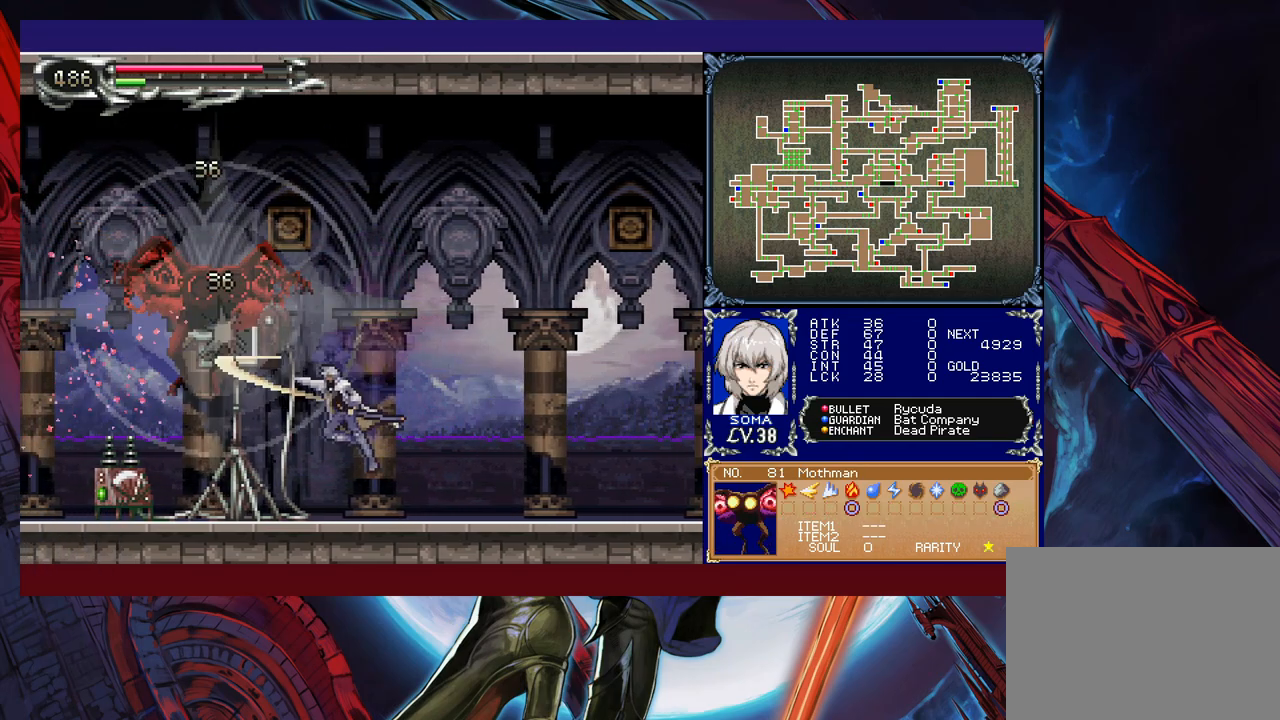
{"buttons": ["A"], "left_stick": "center", "events": [[117, "B", "down"], [133, "A", "down"], [133, "B", "up"], [183, "A", "up"], [433, "A", "down"]]}
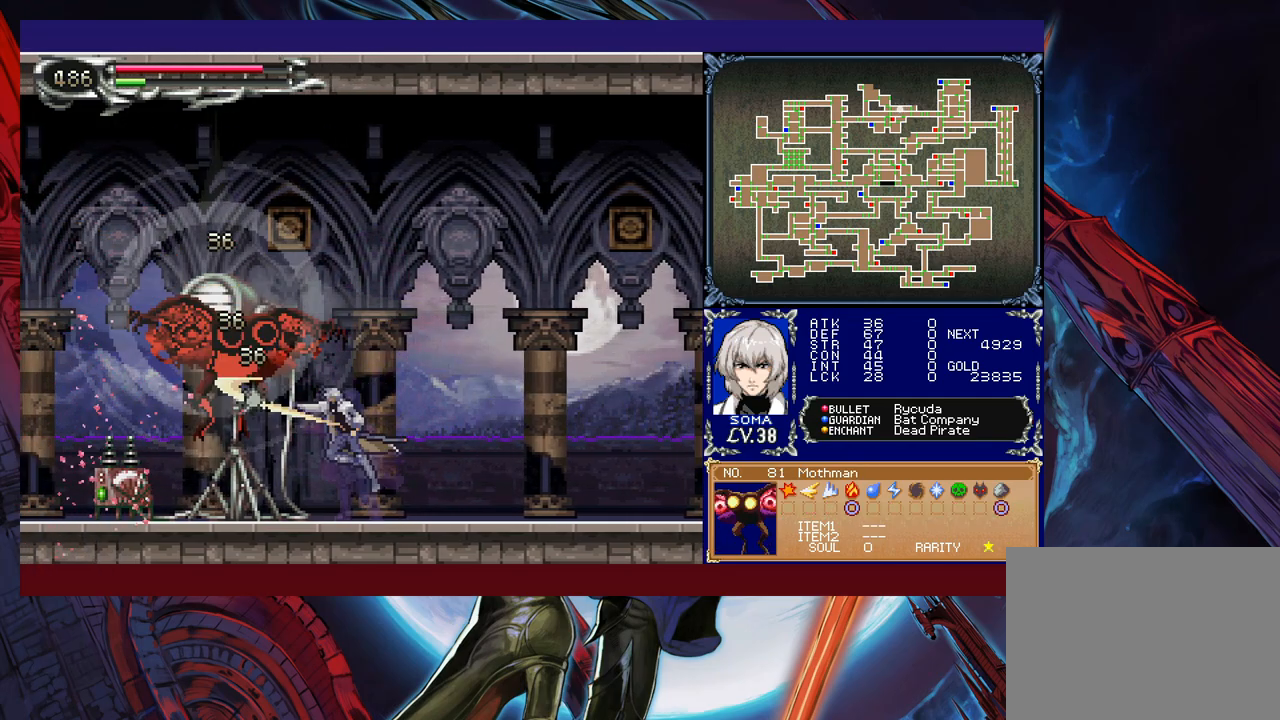
{"buttons": [], "left_stick": "right", "events": [[17, "A", "up"], [183, "B", "down"], [233, "A", "down"], [233, "B", "up"], [283, "A", "up"], [417, "left_stick", "right"]]}
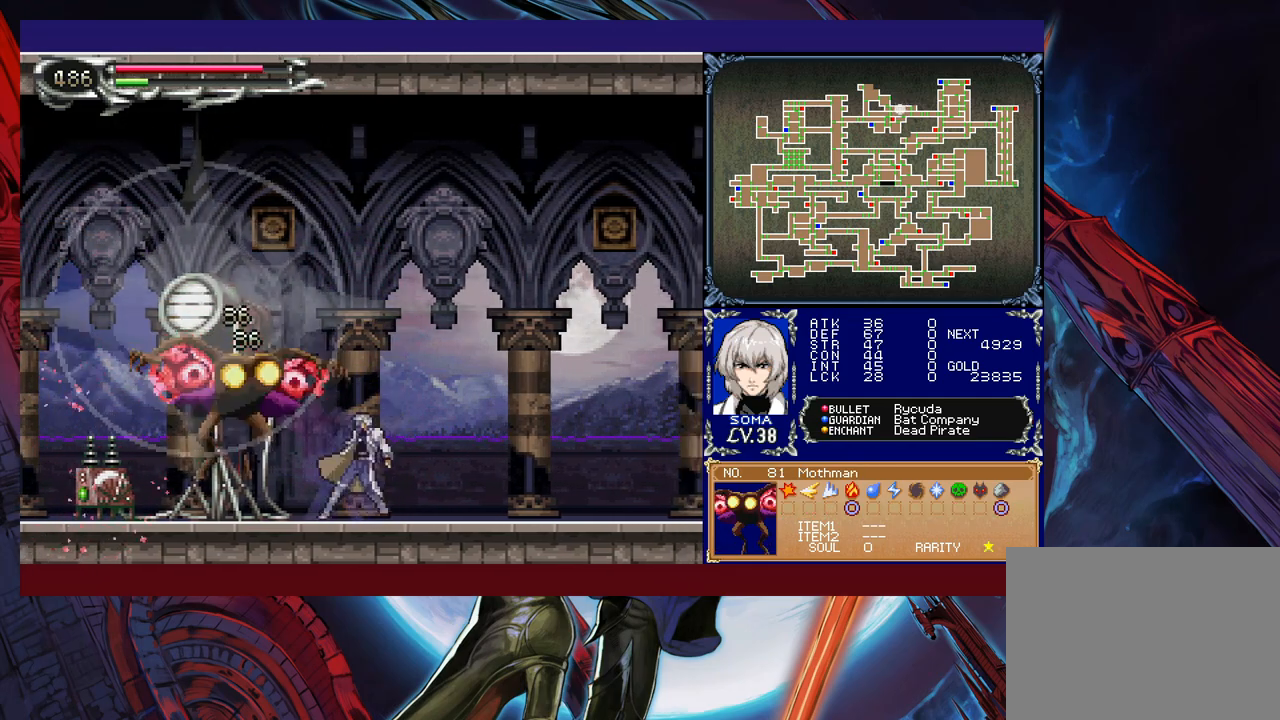
{"buttons": [], "left_stick": "right", "events": [[17, "B", "down"], [33, "A", "down"], [33, "B", "up"], [83, "A", "up"], [333, "left_stick", "left"], [367, "B", "down"], [383, "A", "down"], [383, "B", "up"], [433, "A", "up"], [433, "left_stick", "right"]]}
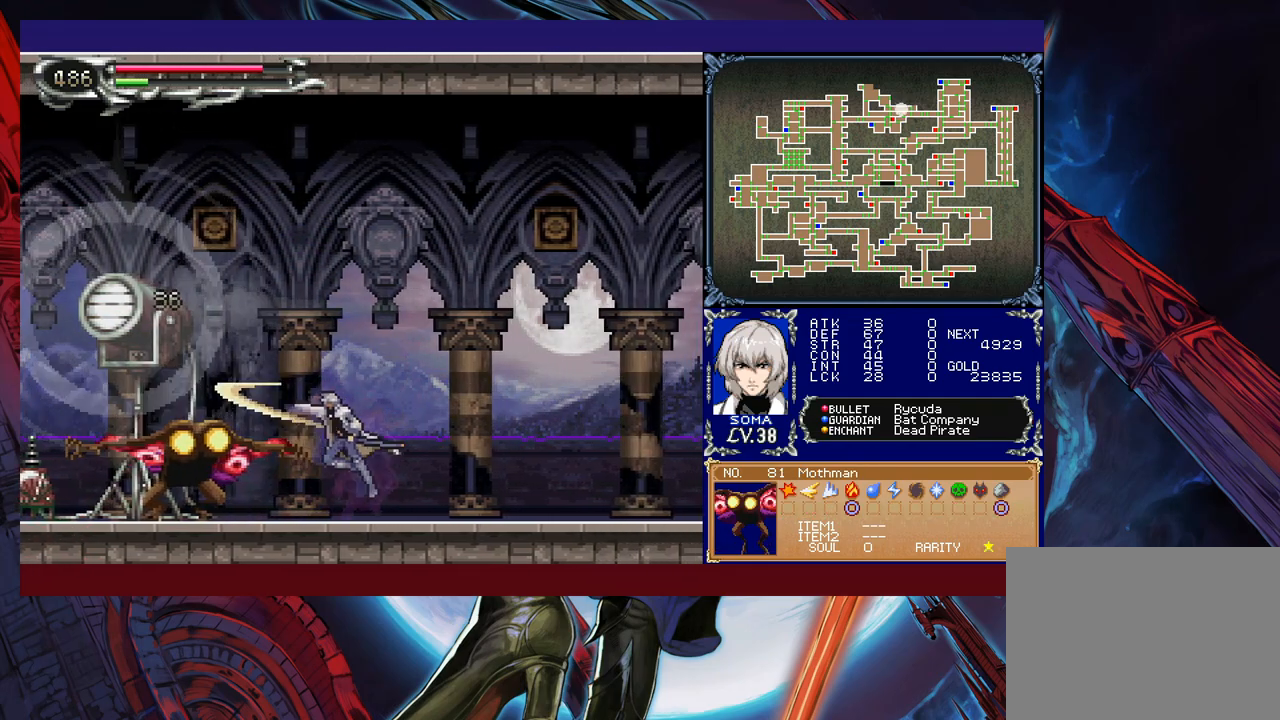
{"buttons": ["B"], "left_stick": "left", "events": [[133, "left_stick", "left"], [183, "B", "down"], [217, "A", "down"], [217, "B", "up"], [233, "left_stick", "center"], [267, "A", "up"], [283, "left_stick", "right"], [433, "left_stick", "left"], [483, "B", "down"]]}
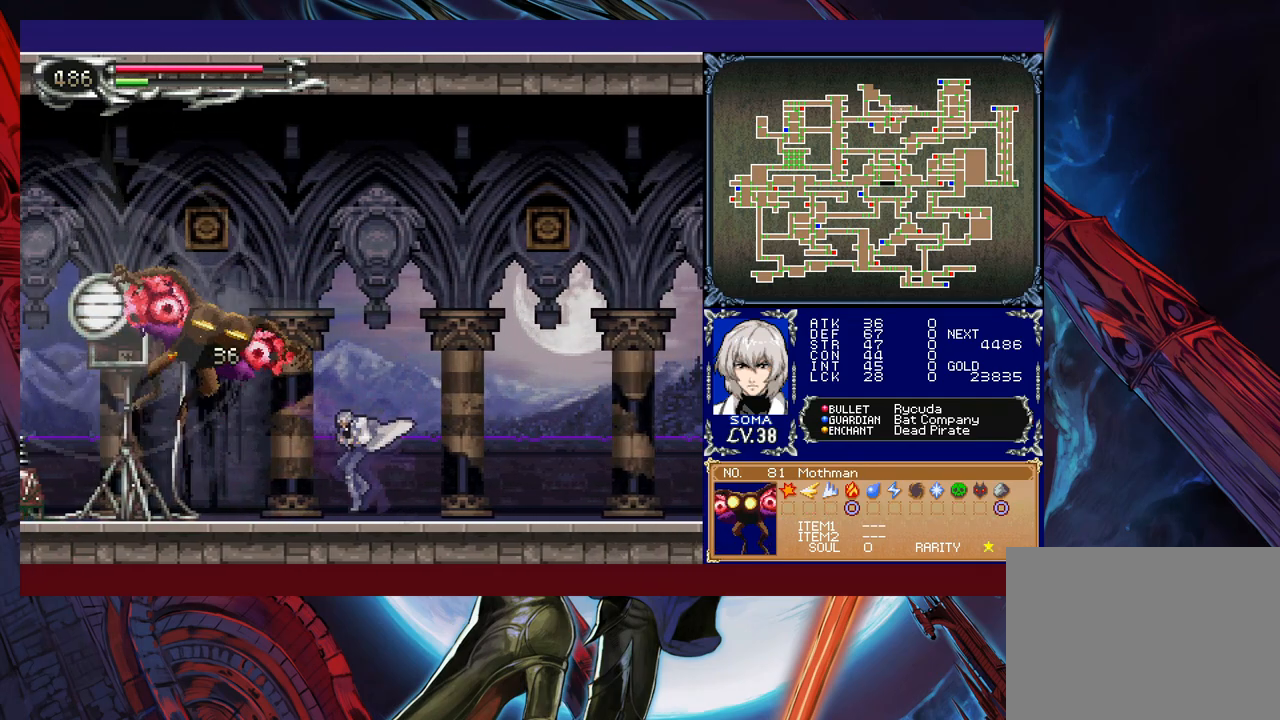
{"buttons": [], "left_stick": "down-right", "events": [[33, "A", "down"], [33, "B", "up"], [67, "left_stick", "right"], [117, "A", "up"], [317, "left_stick", "left"], [367, "Y", "down"], [383, "B", "down"], [383, "Y", "up"], [433, "left_stick", "down-right"], [467, "B", "up"]]}
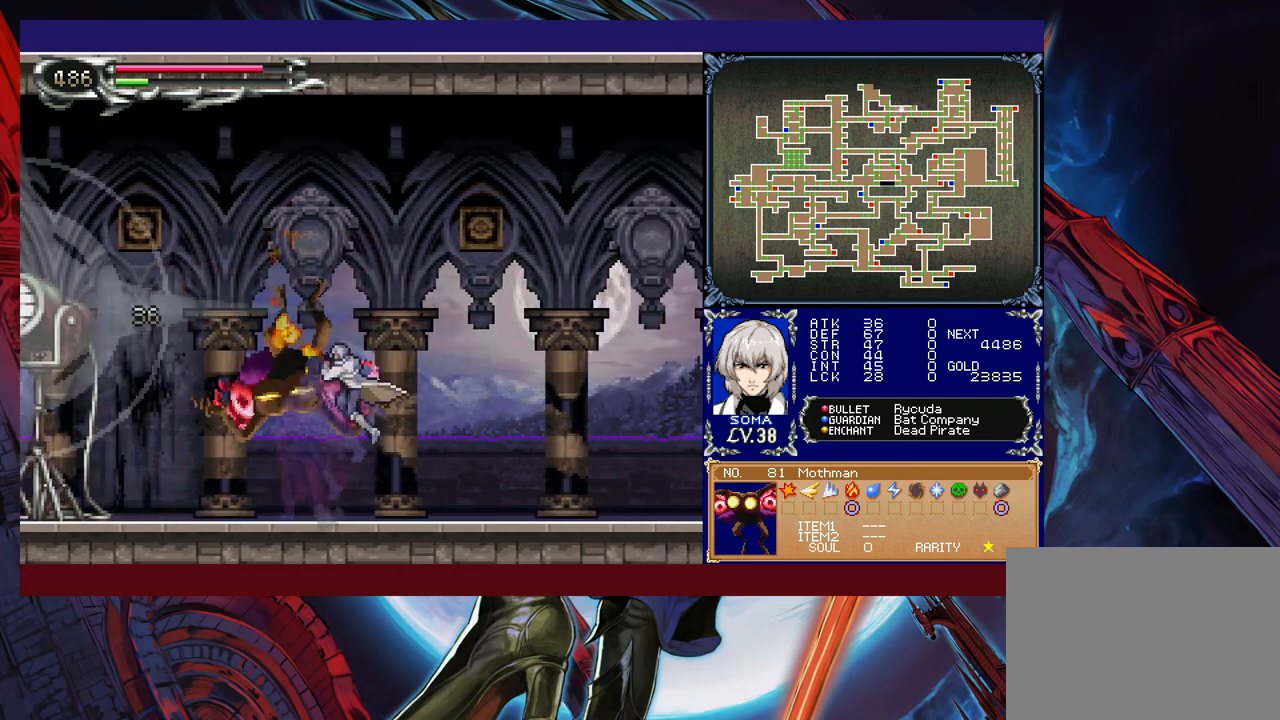
{"buttons": [], "left_stick": "down-right", "events": [[33, "B", "down"], [83, "B", "up"], [183, "B", "down"], [233, "B", "up"], [283, "left_stick", "left"], [333, "Y", "down"], [417, "B", "down"], [417, "Y", "up"], [433, "left_stick", "down-right"], [467, "B", "up"]]}
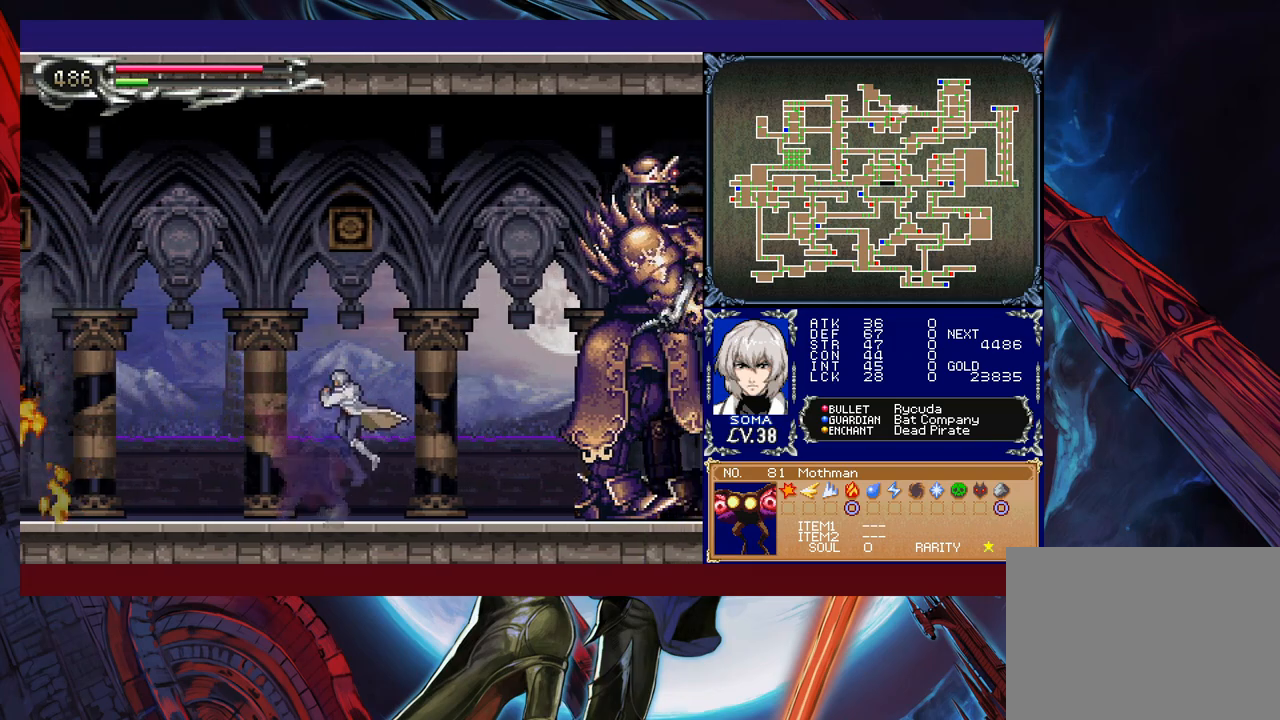
{"buttons": ["A"], "left_stick": "center", "events": [[67, "B", "down"], [217, "B", "up"], [417, "left_stick", "center"], [467, "B", "down"], [483, "A", "down"], [483, "B", "up"]]}
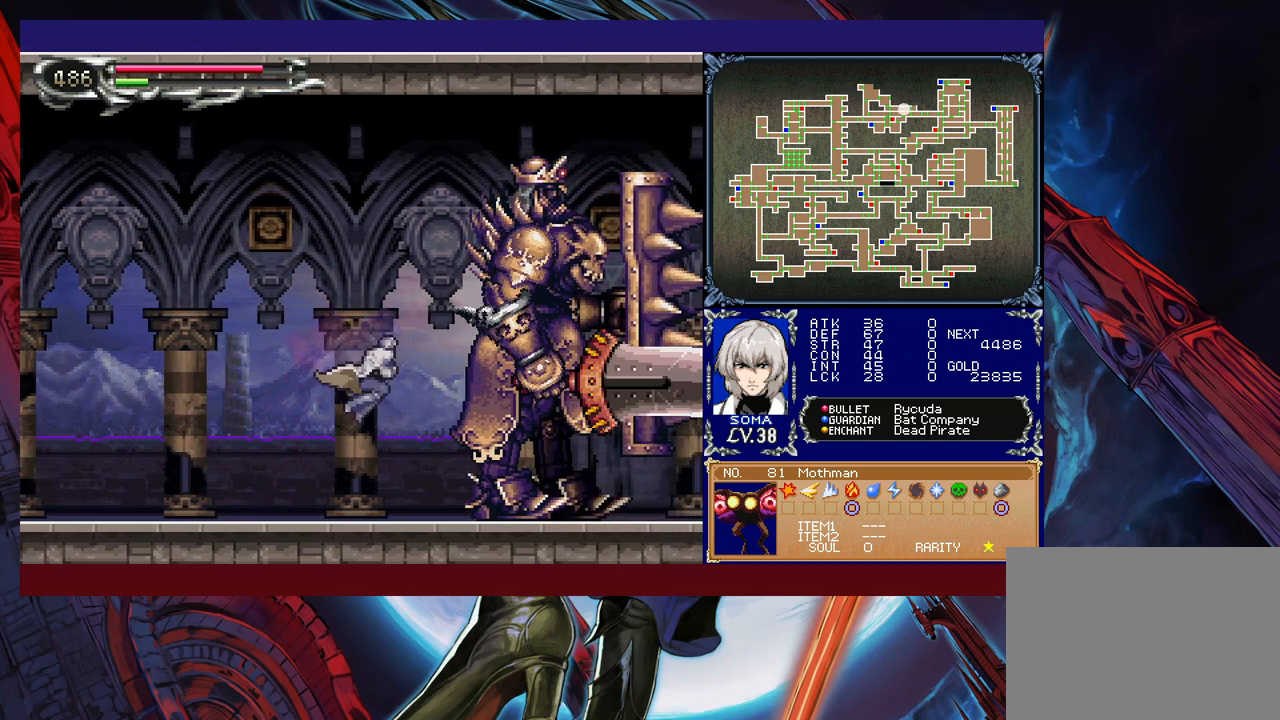
{"buttons": [], "left_stick": "left", "events": [[83, "A", "up"], [133, "left_stick", "left"], [267, "left_stick", "right"], [317, "B", "down"], [333, "A", "down"], [333, "B", "up"], [383, "A", "up"], [383, "left_stick", "left"]]}
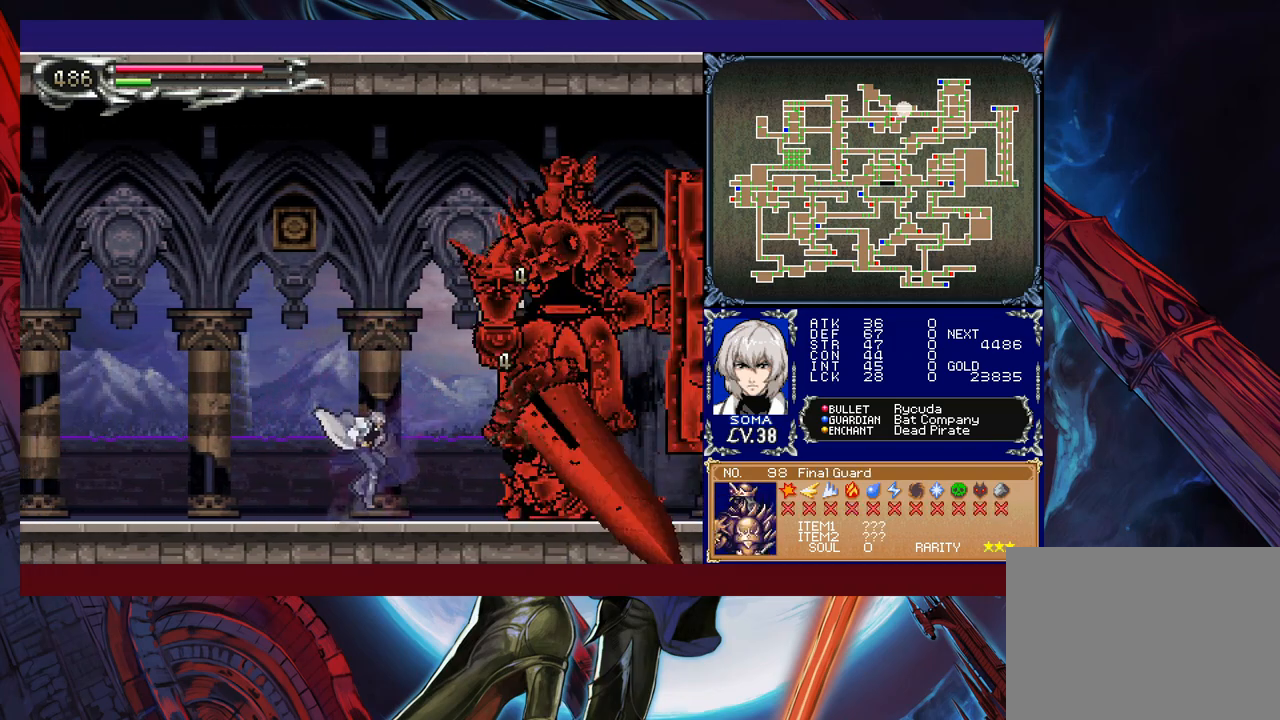
{"buttons": ["A"], "left_stick": "right", "events": [[67, "left_stick", "right"], [117, "B", "down"], [133, "A", "down"], [133, "B", "up"], [183, "A", "up"], [183, "left_stick", "left"], [283, "left_stick", "center"], [333, "left_stick", "right"], [433, "B", "down"], [467, "A", "down"], [467, "B", "up"]]}
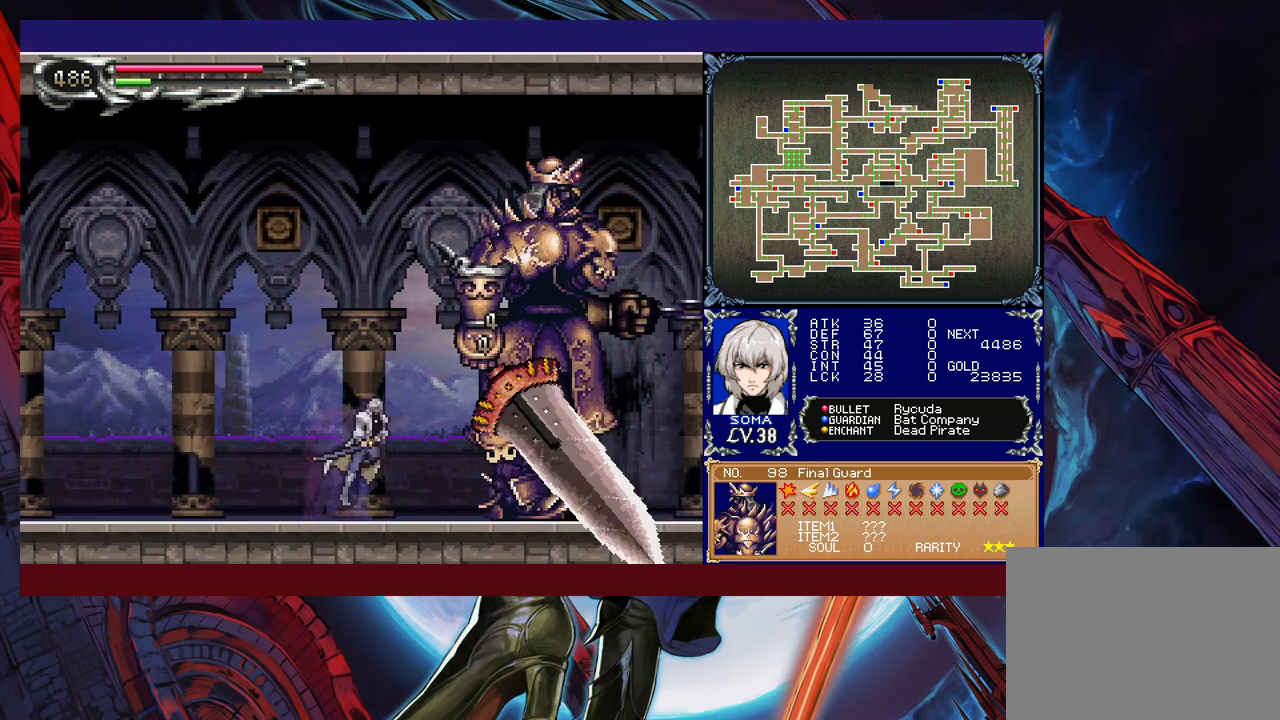
{"buttons": [], "left_stick": "center", "events": [[17, "A", "up"], [33, "left_stick", "center"], [233, "B", "down"], [267, "A", "down"], [267, "B", "up"], [317, "A", "up"]]}
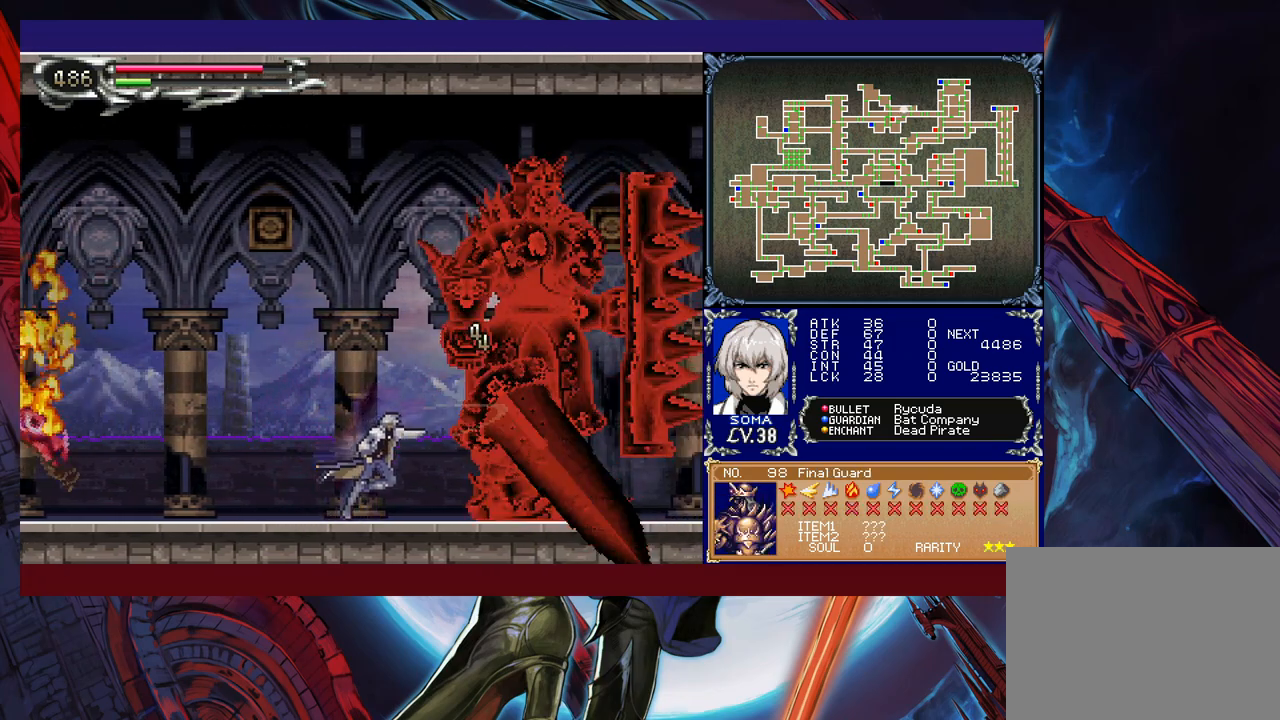
{"buttons": [], "left_stick": "center", "events": [[33, "A", "down"], [33, "B", "down"], [67, "B", "up"], [117, "A", "up"], [367, "A", "down"], [417, "A", "up"]]}
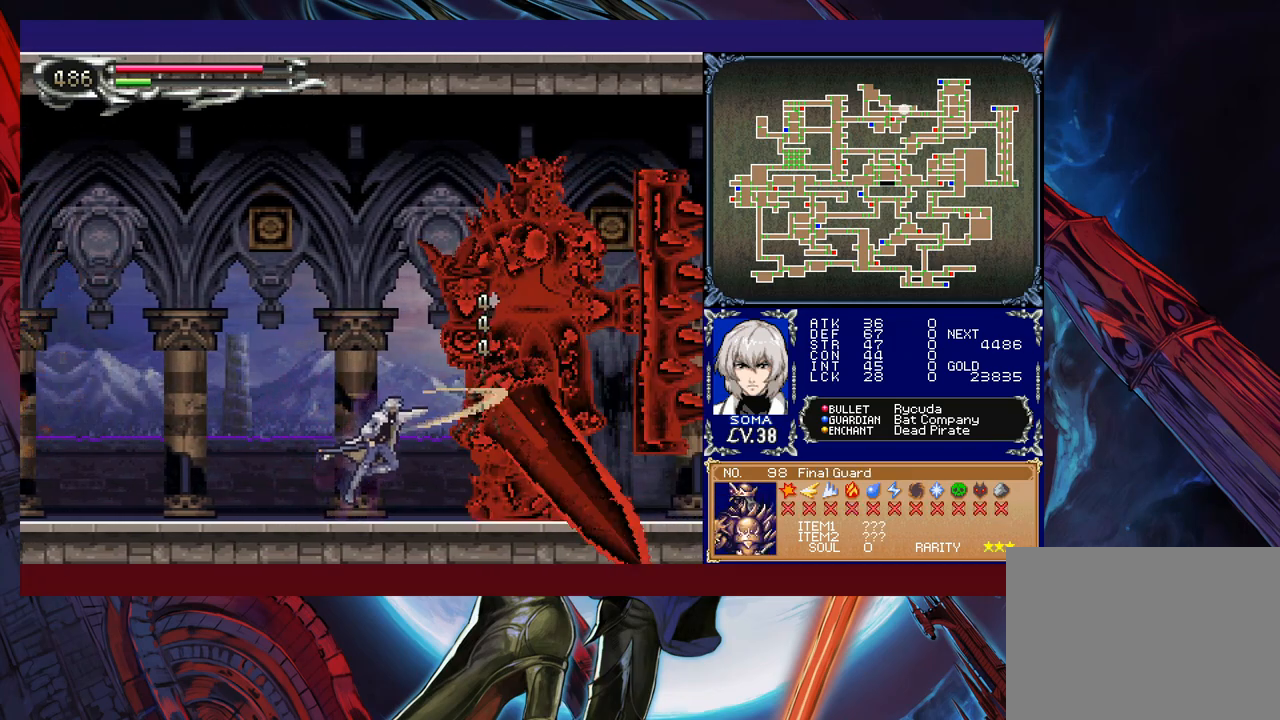
{"buttons": [], "left_stick": "center", "events": [[83, "B", "down"], [133, "A", "down"], [133, "B", "up"], [183, "A", "up"], [383, "B", "down"], [417, "A", "down"], [417, "B", "up"], [483, "A", "up"]]}
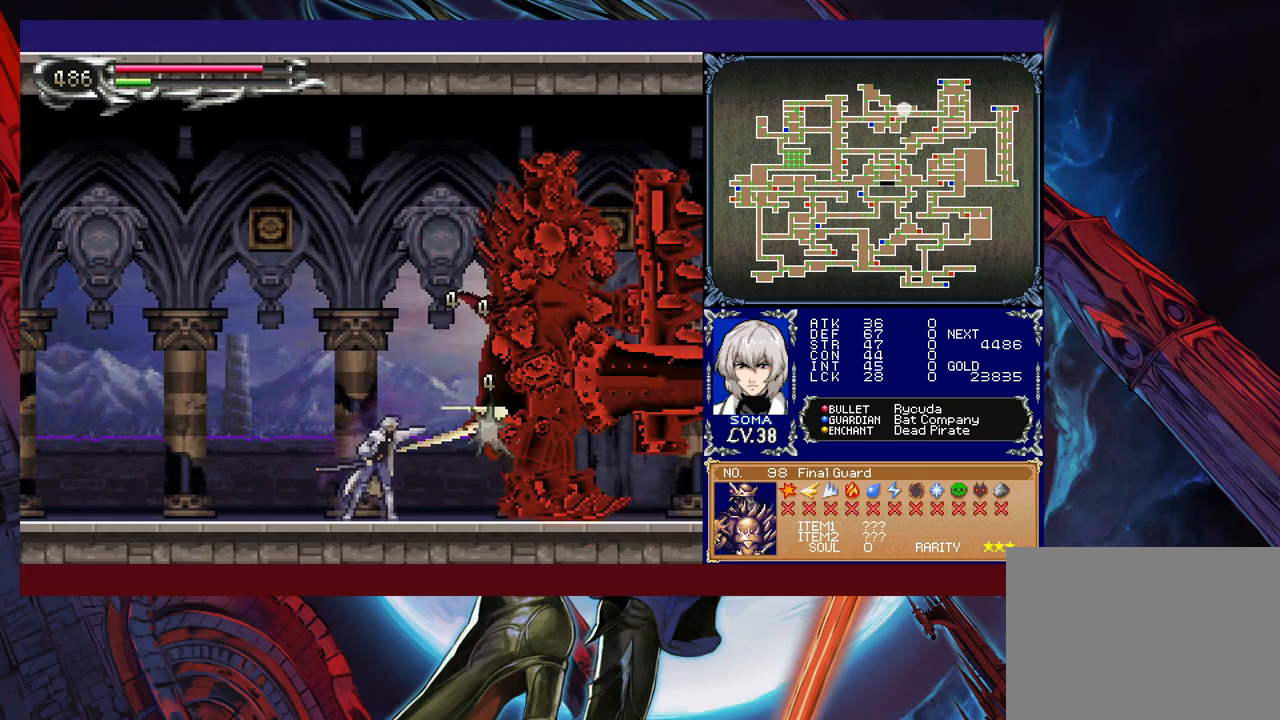
{"buttons": [], "left_stick": "right", "events": [[183, "A", "down"], [283, "A", "up"], [483, "left_stick", "right"]]}
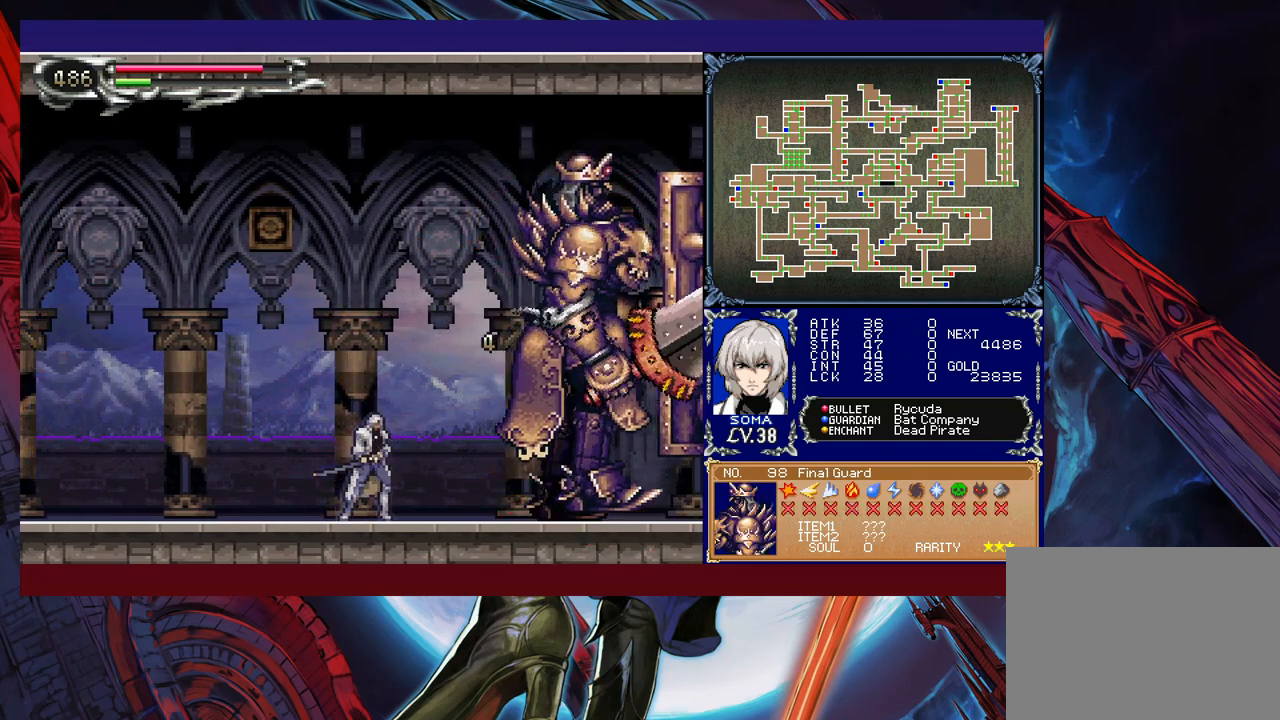
{"buttons": [], "left_stick": "center", "events": [[33, "B", "down"], [67, "A", "down"], [67, "B", "up"], [117, "A", "up"], [117, "left_stick", "left"], [233, "left_stick", "right"], [333, "B", "down"], [367, "A", "down"], [367, "B", "up"], [367, "left_stick", "center"], [417, "A", "up"]]}
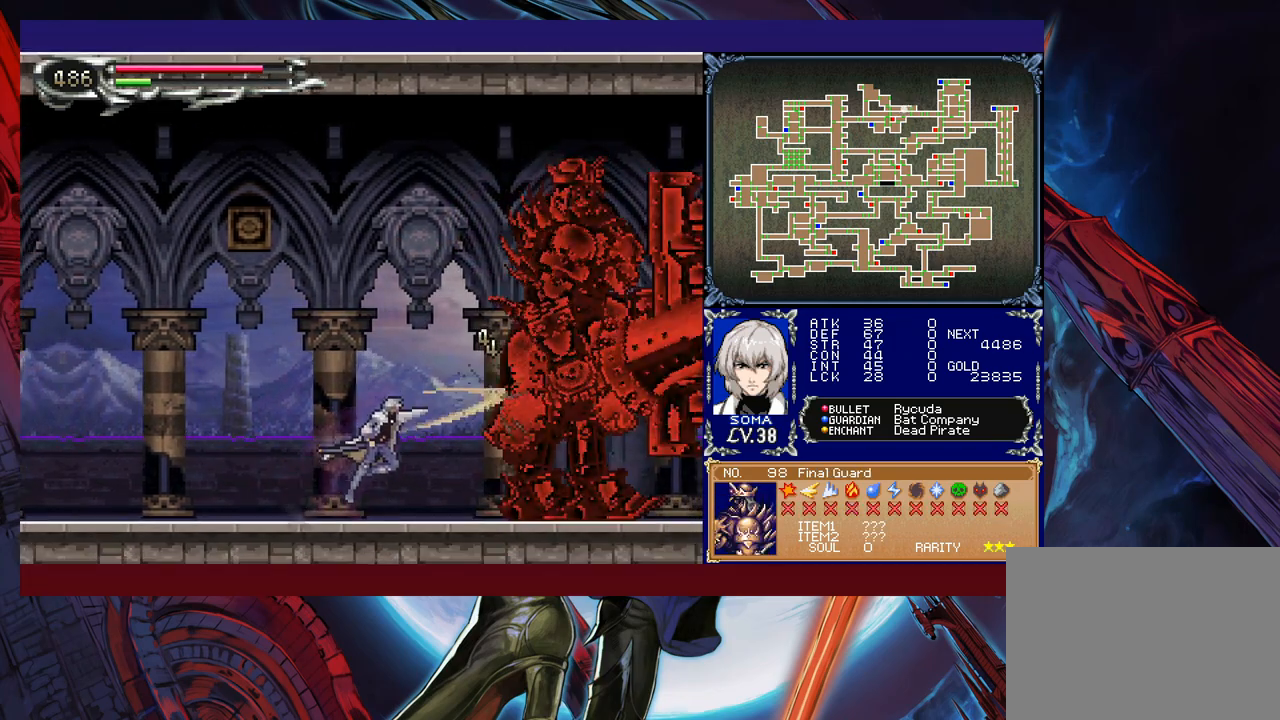
{"buttons": ["A"], "left_stick": "center", "events": [[33, "left_stick", "right"], [133, "B", "down"], [167, "A", "down"], [167, "B", "up"], [167, "left_stick", "center"], [217, "A", "up"], [433, "B", "down"], [467, "A", "down"], [467, "B", "up"]]}
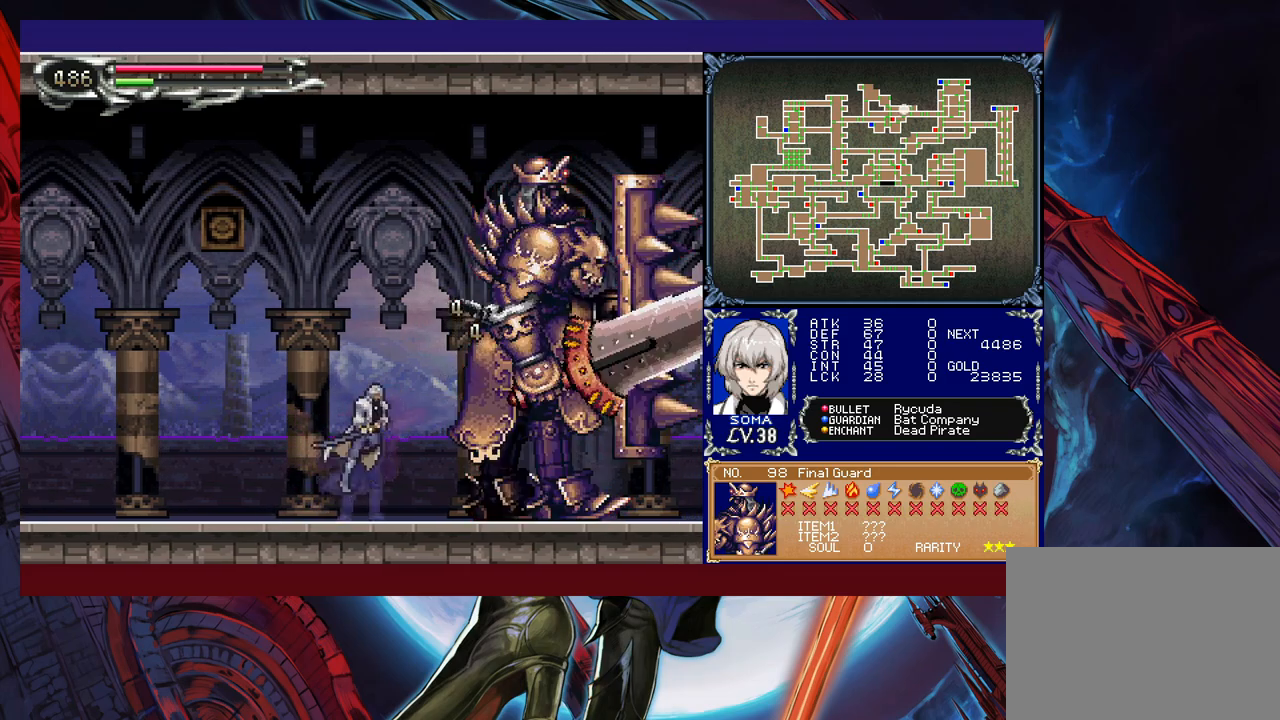
{"buttons": [], "left_stick": "center", "events": [[33, "A", "up"], [233, "B", "down"], [267, "A", "down"], [267, "B", "up"], [333, "A", "up"]]}